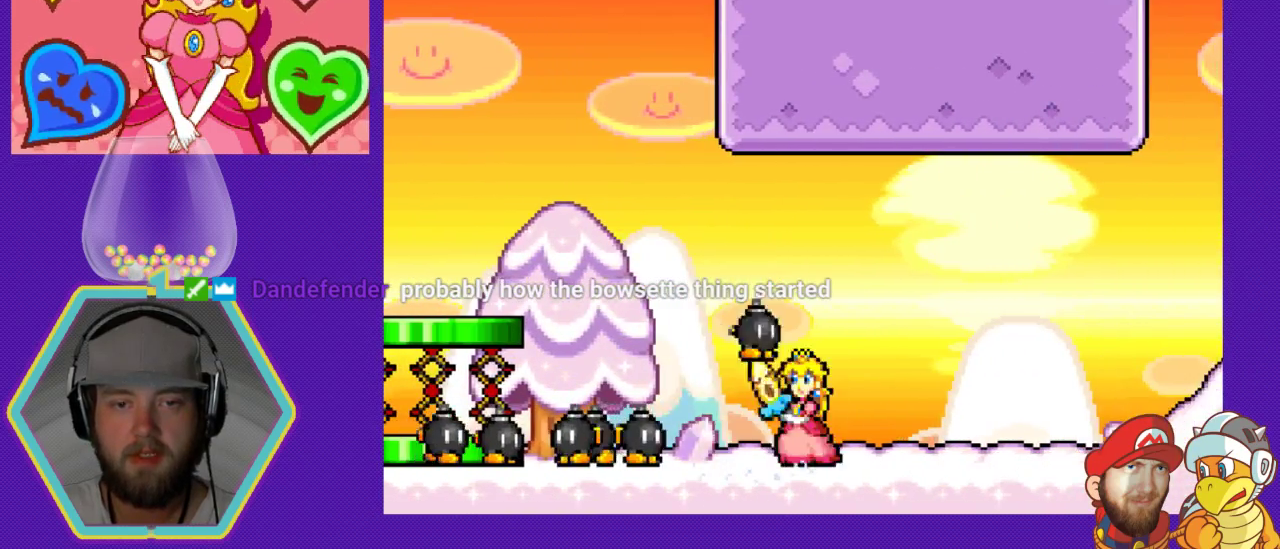
Gameplay with a controller (Nintendo layout); each line is a JSON object with the inputs held at the frame after it. "events" lists button and stick changes between this image and that frame as [ms after this image, input, new state], when the widget could be followed in between. Not read: L3 R3.
{"buttons": ["DPAD_LEFT"], "events": [[200, "DPAD_LEFT", "down"]]}
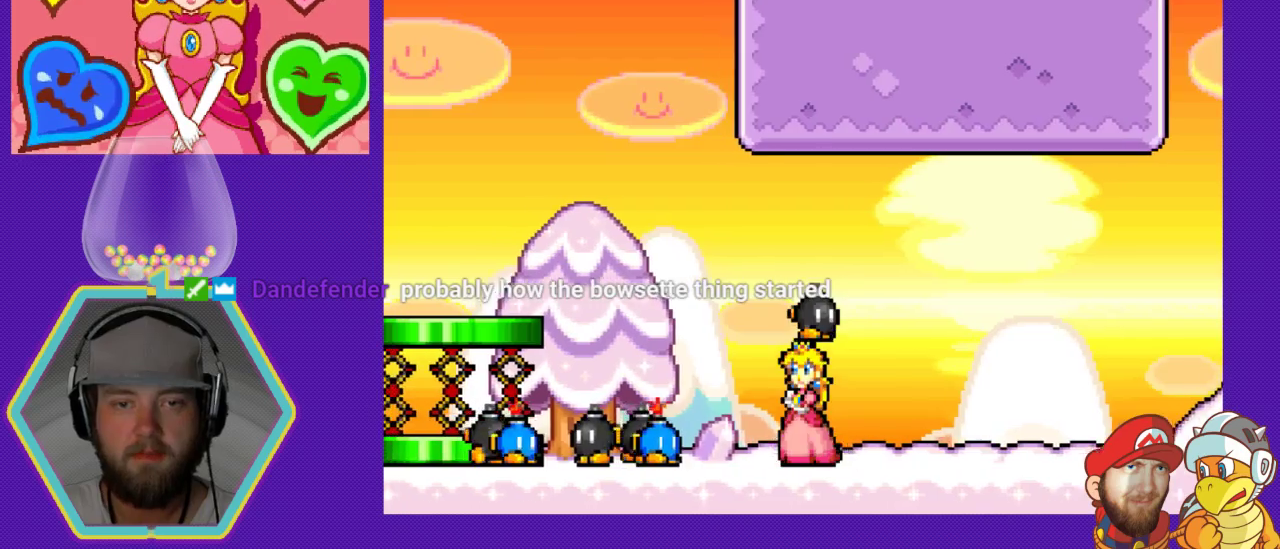
{"buttons": ["A", "DPAD_LEFT"], "events": [[100, "A", "down"]]}
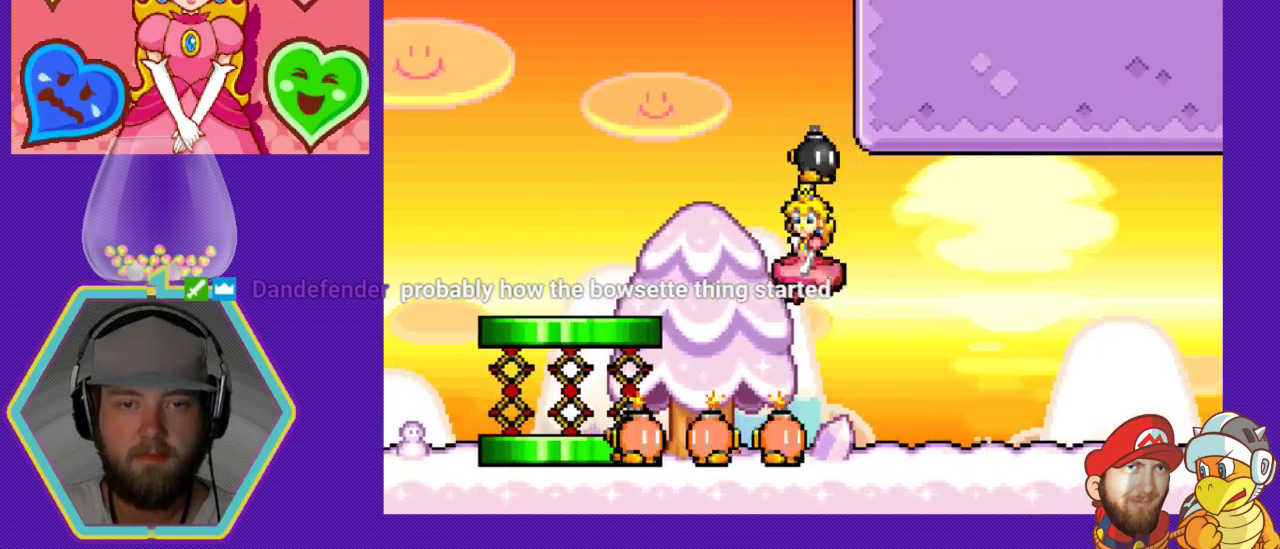
{"buttons": ["A", "DPAD_LEFT"], "events": [[367, "A", "up"], [433, "A", "down"]]}
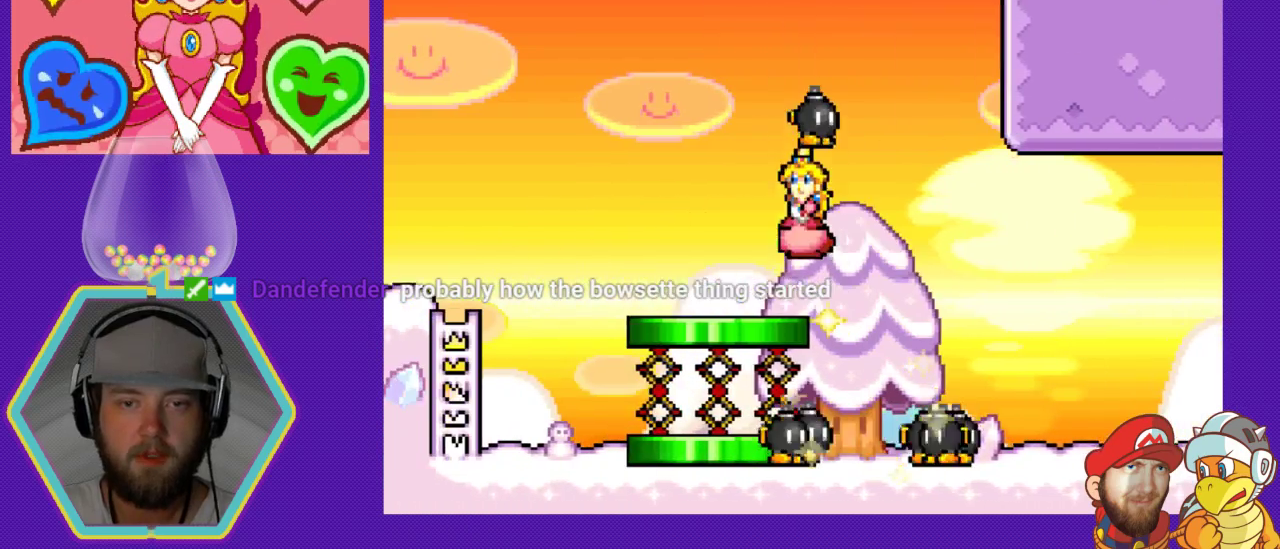
{"buttons": [], "events": [[200, "A", "up"], [200, "DPAD_LEFT", "up"], [267, "DPAD_RIGHT", "down"], [433, "DPAD_RIGHT", "up"]]}
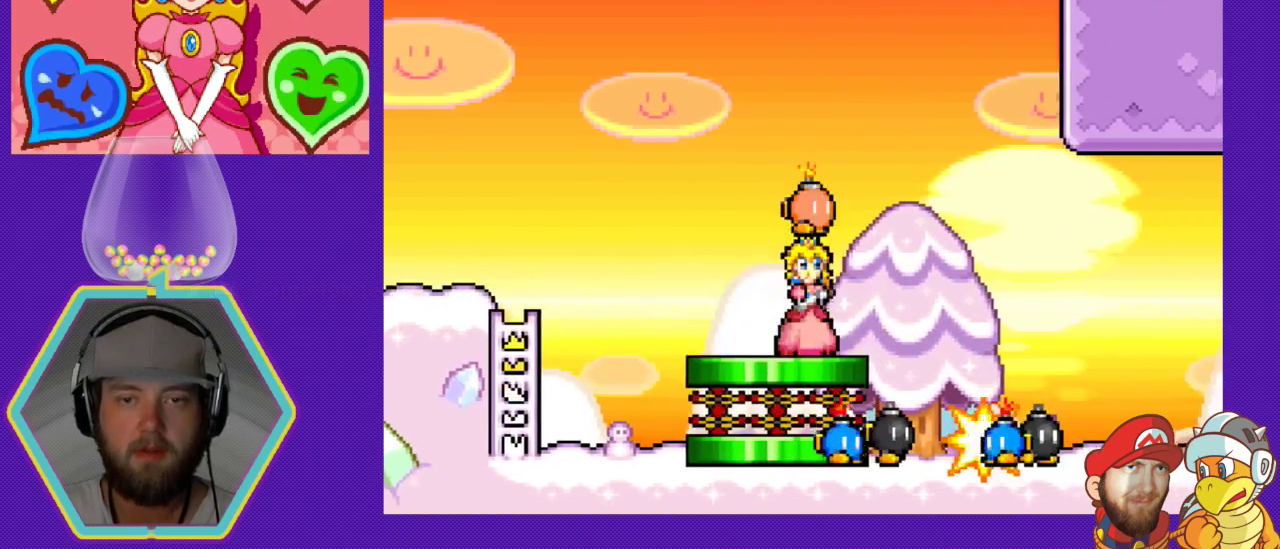
{"buttons": ["A"], "events": [[167, "DPAD_LEFT", "down"], [333, "A", "down"], [333, "DPAD_LEFT", "up"]]}
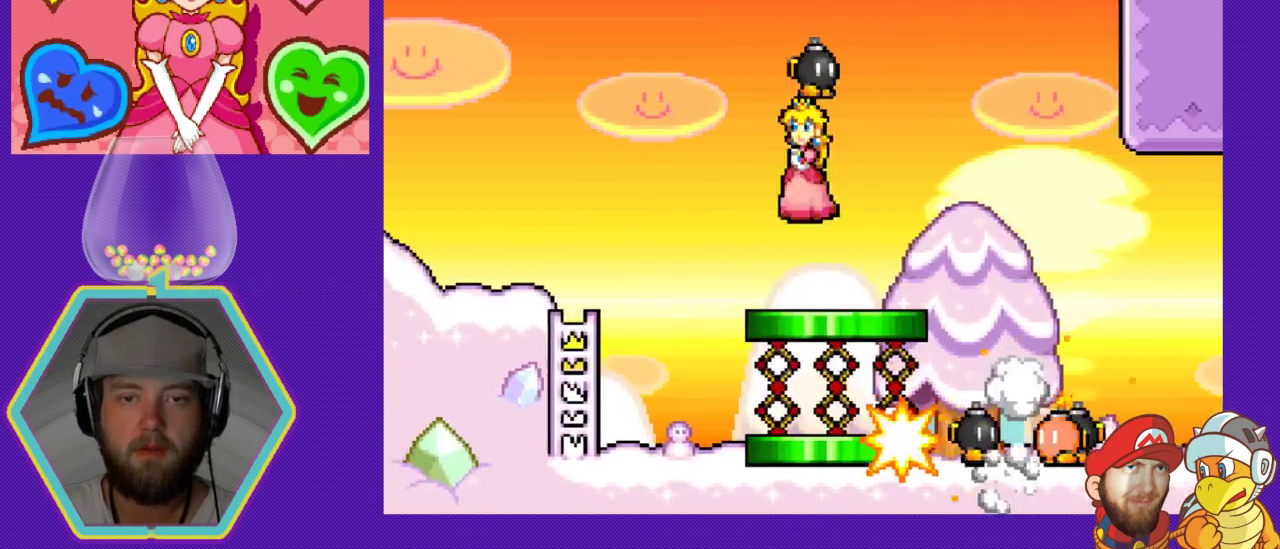
{"buttons": ["B", "DPAD_UP", "DPAD_LEFT"], "events": [[133, "DPAD_RIGHT", "down"], [267, "DPAD_RIGHT", "up"], [367, "A", "up"], [367, "DPAD_UP", "down"], [433, "DPAD_LEFT", "down"], [467, "B", "down"]]}
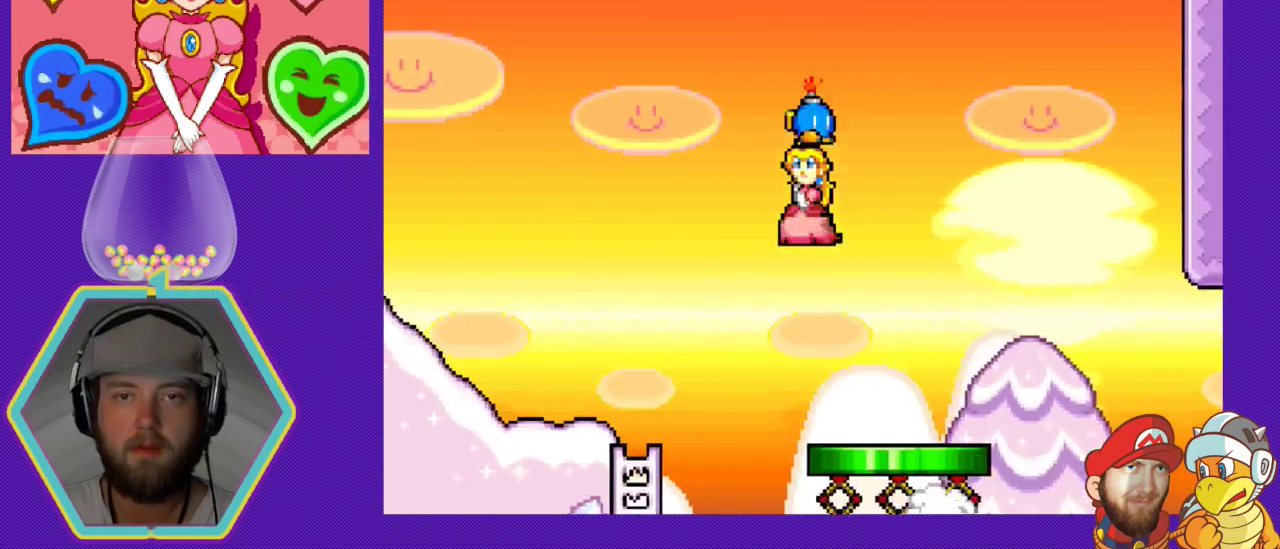
{"buttons": [], "events": [[133, "DPAD_LEFT", "up"], [167, "B", "up"], [167, "DPAD_UP", "up"]]}
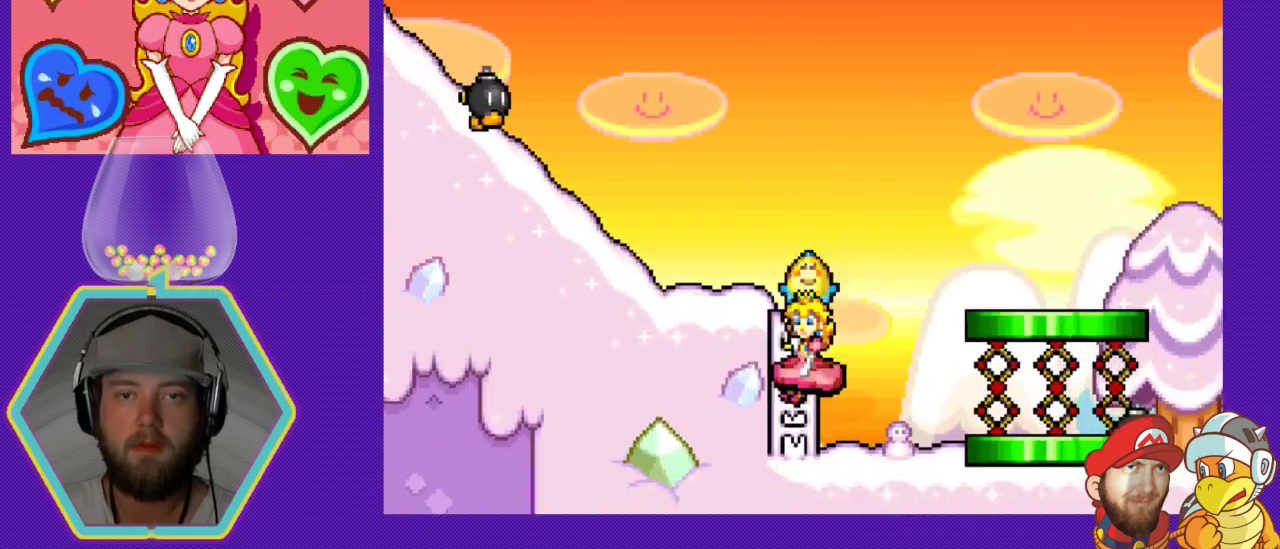
{"buttons": ["DPAD_RIGHT"], "events": [[67, "DPAD_RIGHT", "down"], [267, "DPAD_RIGHT", "up"], [433, "DPAD_RIGHT", "down"]]}
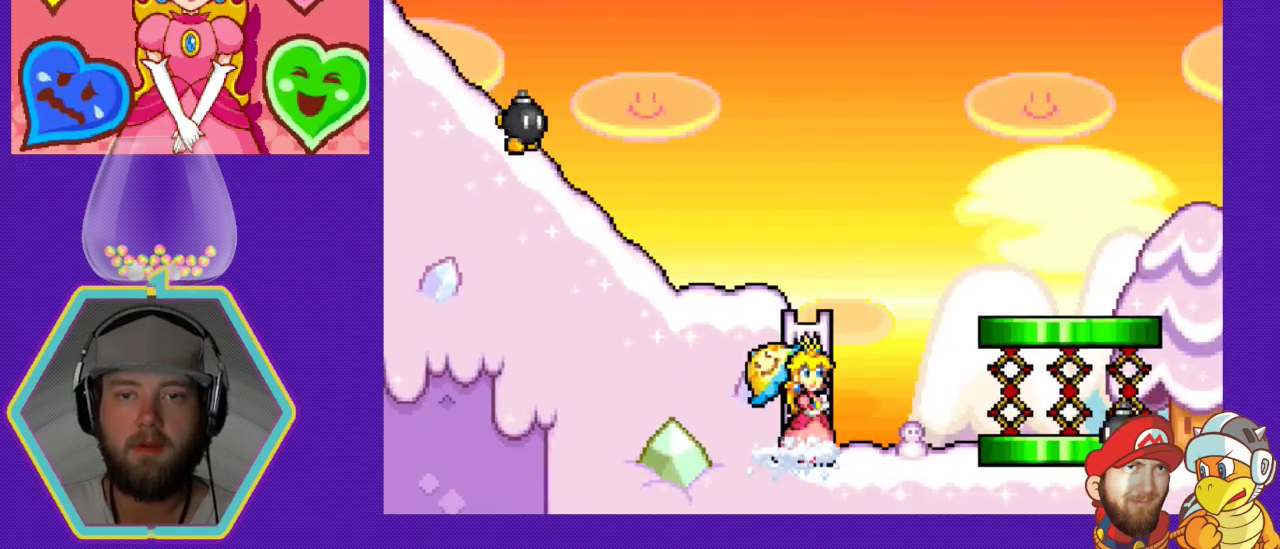
{"buttons": ["A", "DPAD_RIGHT"], "events": [[233, "A", "down"]]}
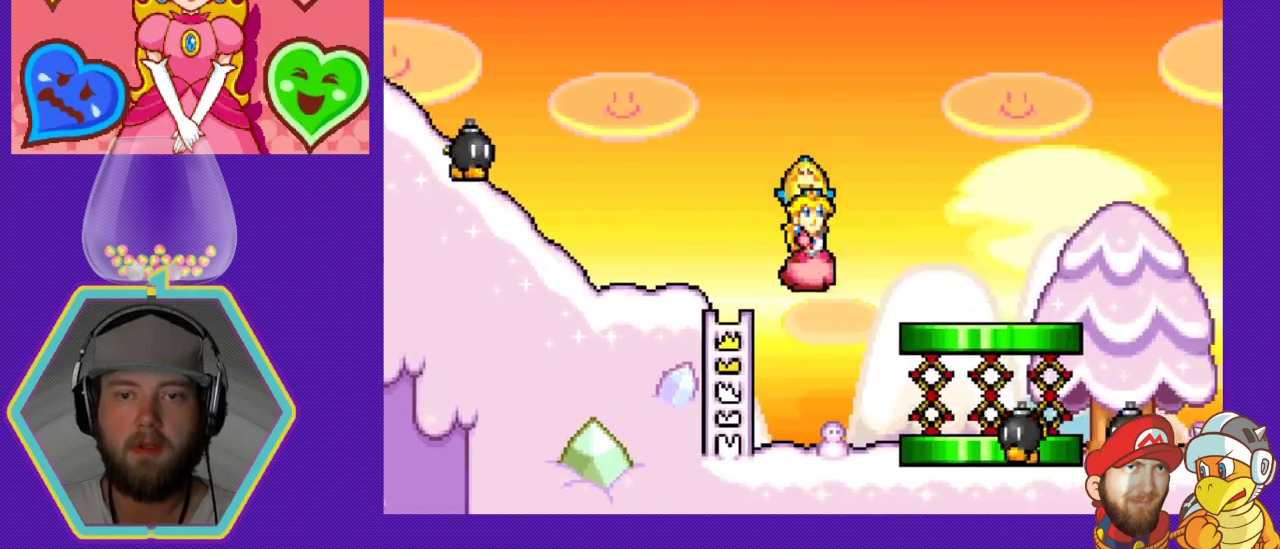
{"buttons": [], "events": [[200, "A", "up"], [233, "DPAD_RIGHT", "up"]]}
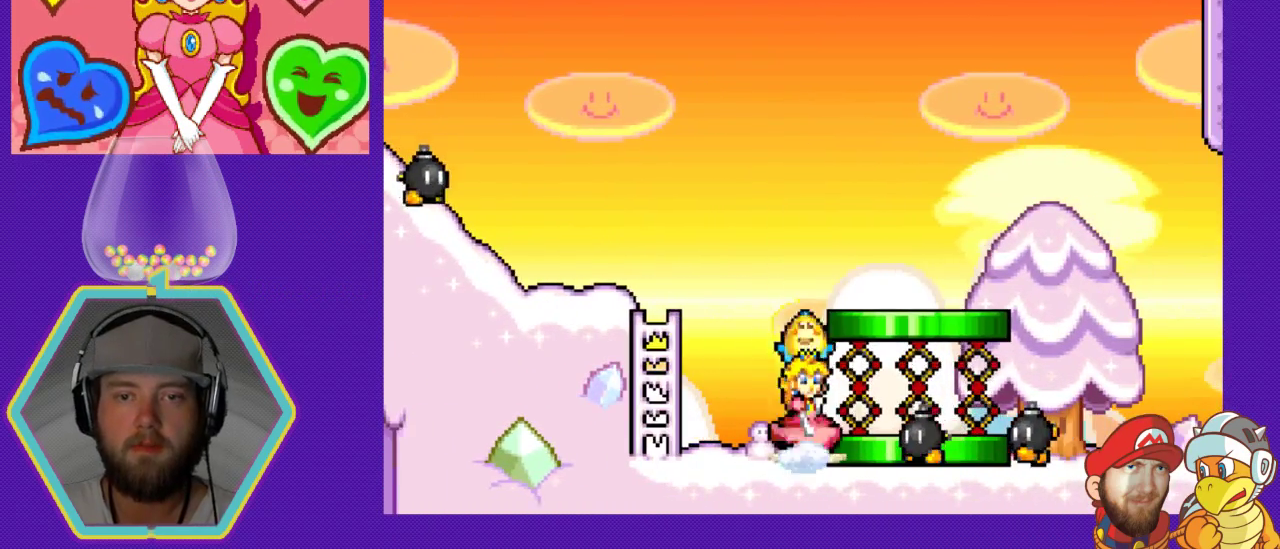
{"buttons": [], "events": [[333, "X", "down"], [467, "X", "up"]]}
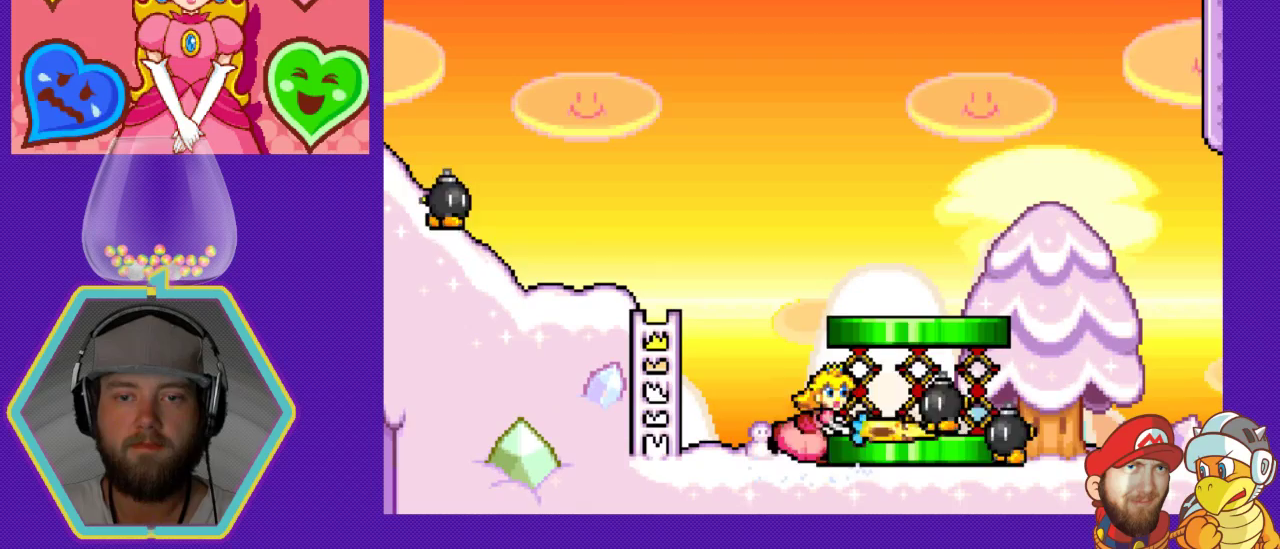
{"buttons": ["A", "DPAD_RIGHT"], "events": [[233, "A", "down"], [267, "DPAD_RIGHT", "down"]]}
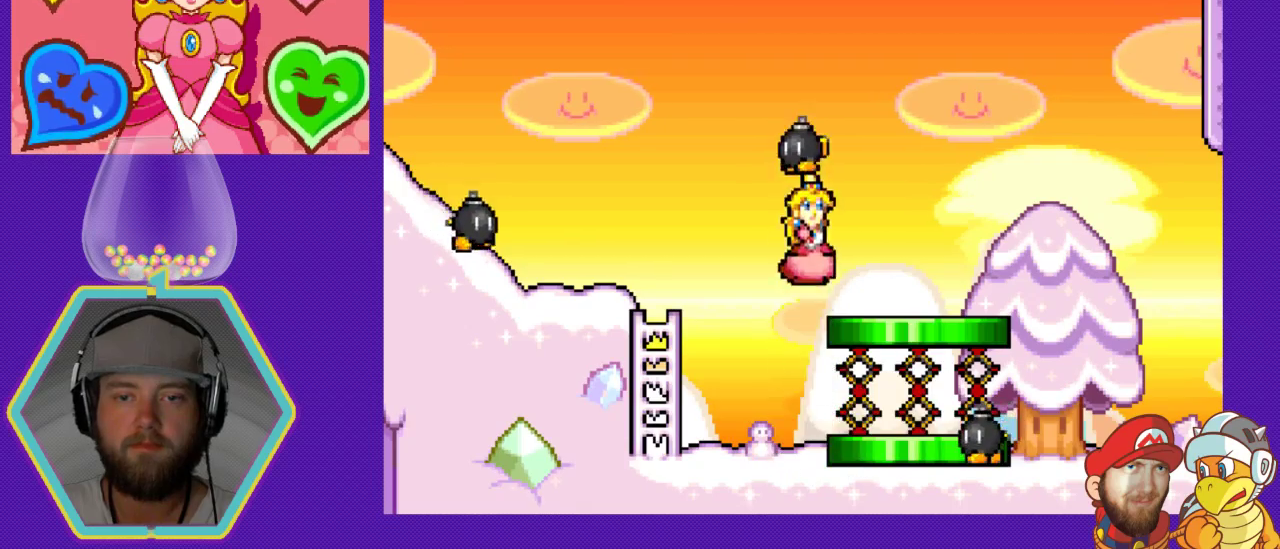
{"buttons": ["DPAD_LEFT"], "events": [[233, "A", "up"], [267, "DPAD_RIGHT", "up"], [467, "DPAD_LEFT", "down"]]}
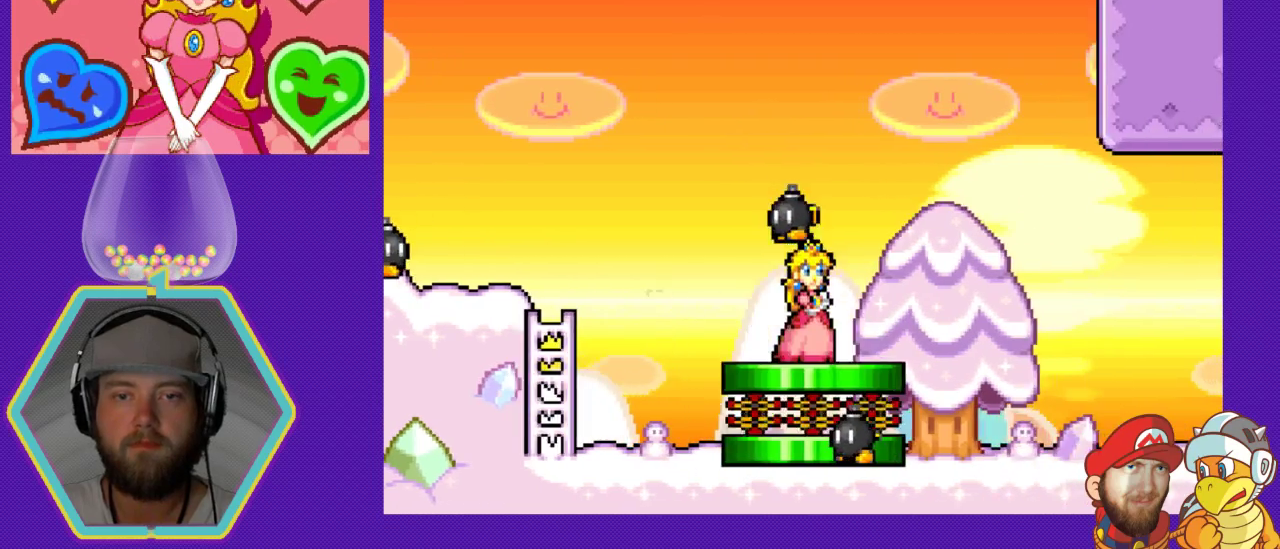
{"buttons": ["A"], "events": [[133, "DPAD_LEFT", "up"], [233, "A", "down"]]}
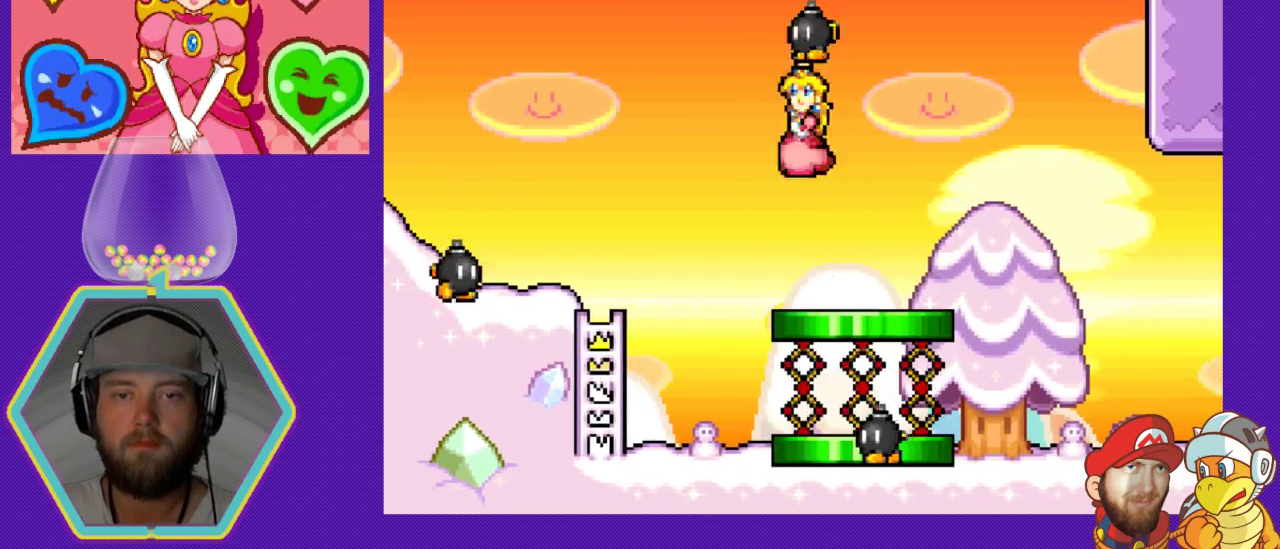
{"buttons": [], "events": [[33, "A", "up"], [233, "DPAD_UP", "down"], [300, "DPAD_UP", "up"]]}
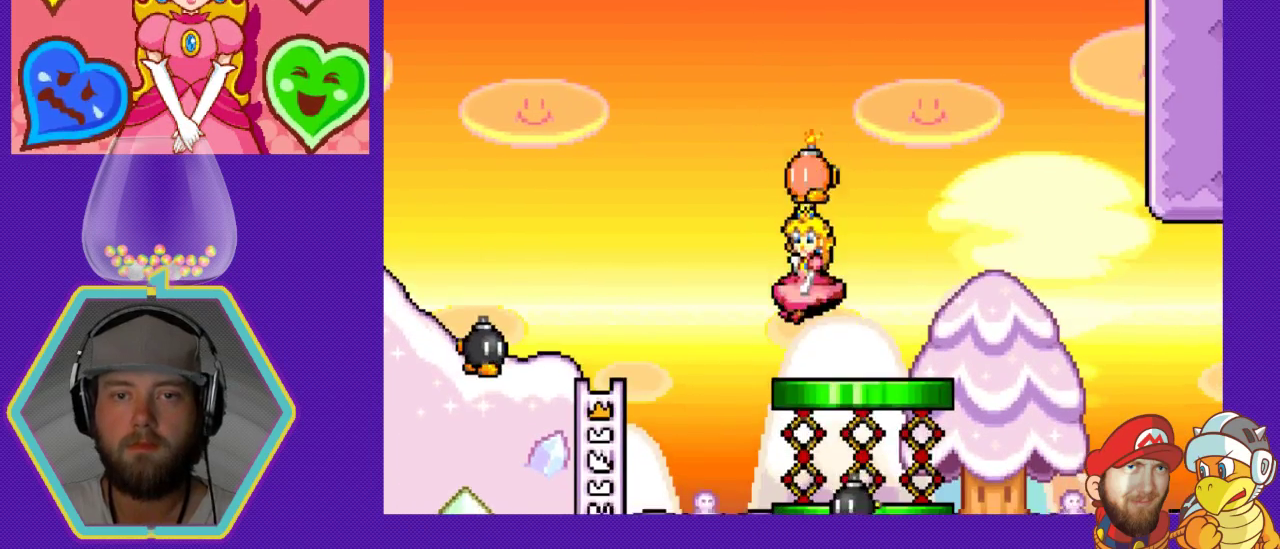
{"buttons": ["A"], "events": [[167, "A", "down"]]}
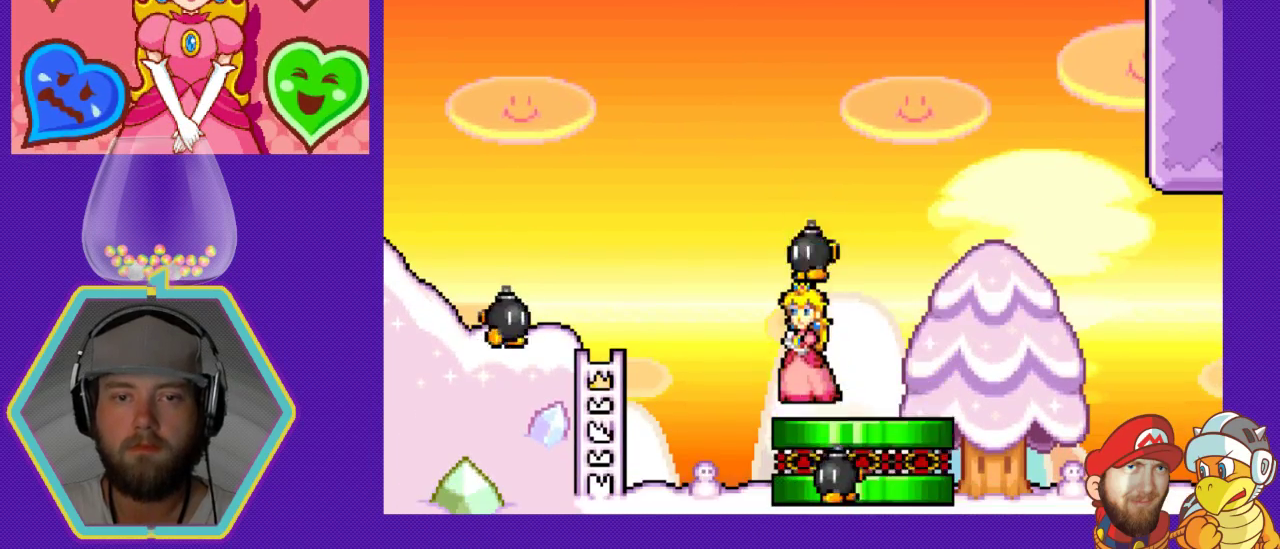
{"buttons": ["DPAD_UP"], "events": [[333, "A", "up"], [333, "DPAD_UP", "down"]]}
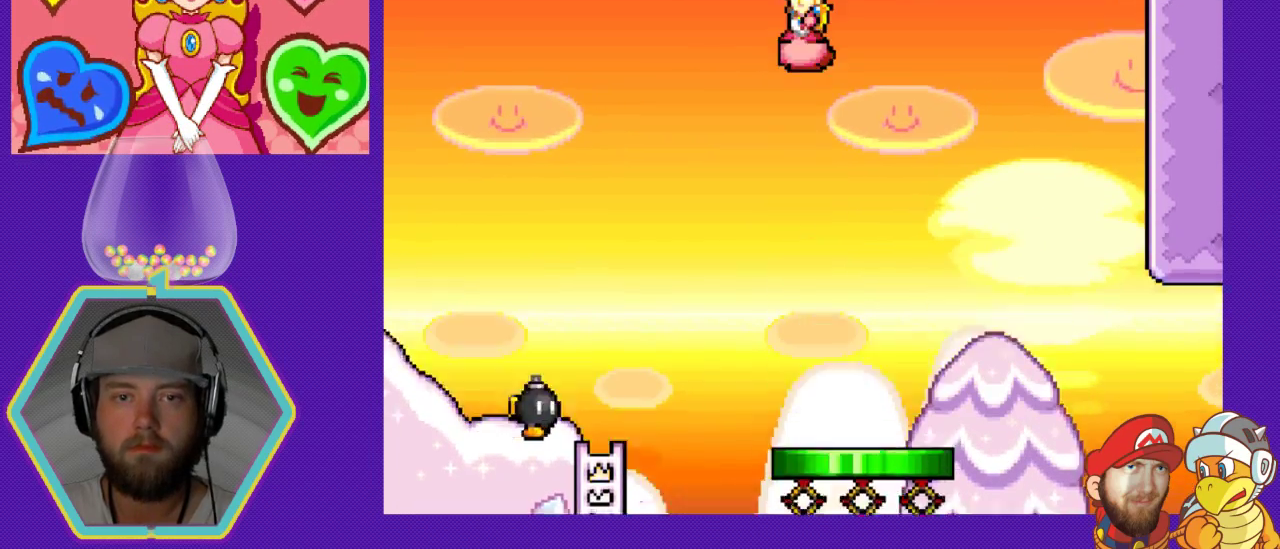
{"buttons": ["B", "DPAD_UP"], "events": [[333, "DPAD_LEFT", "down"], [400, "B", "down"], [400, "DPAD_UP", "up"], [433, "DPAD_LEFT", "up"], [500, "DPAD_UP", "down"]]}
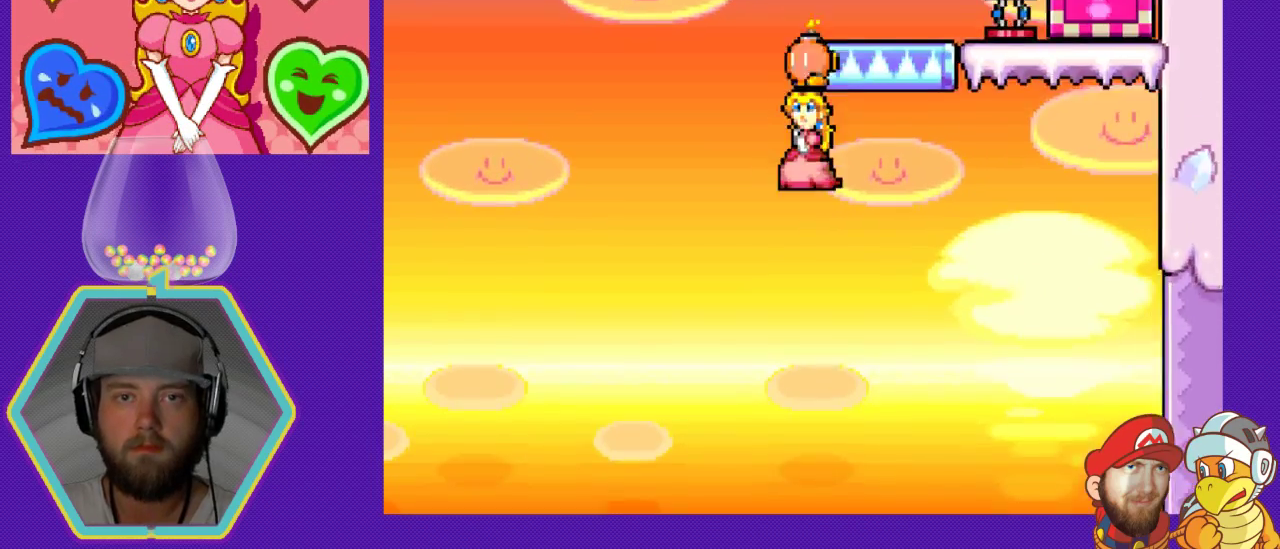
{"buttons": ["DPAD_DOWN", "DPAD_RIGHT"], "events": [[133, "B", "up"], [167, "DPAD_UP", "up"], [267, "DPAD_RIGHT", "down"], [333, "DPAD_DOWN", "down"]]}
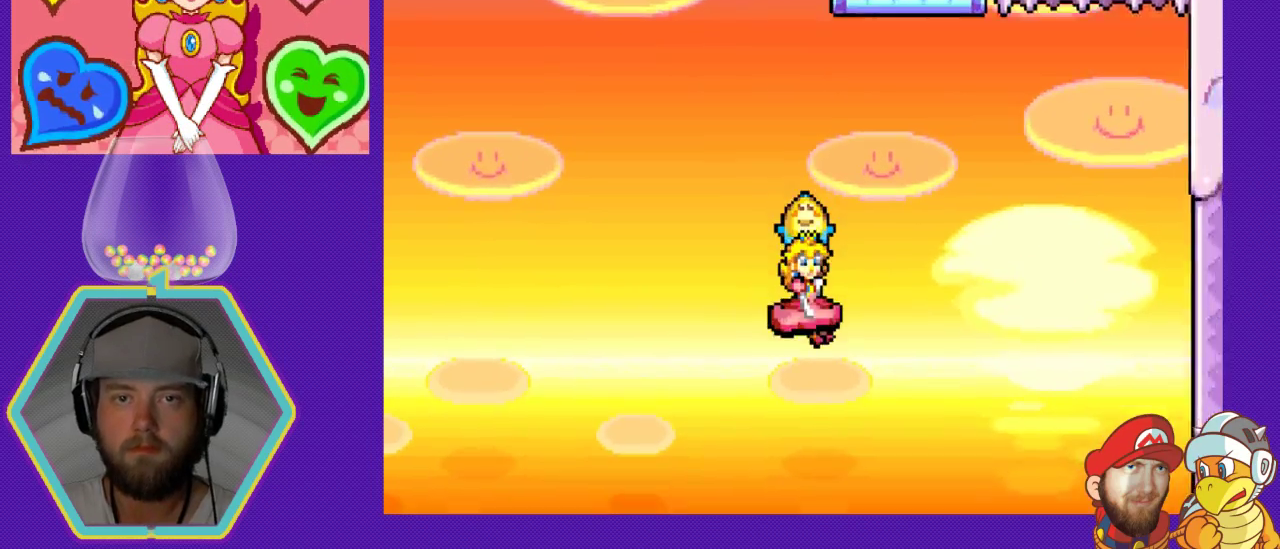
{"buttons": ["DPAD_LEFT"], "events": [[333, "DPAD_DOWN", "up"], [433, "DPAD_RIGHT", "up"], [500, "DPAD_LEFT", "down"]]}
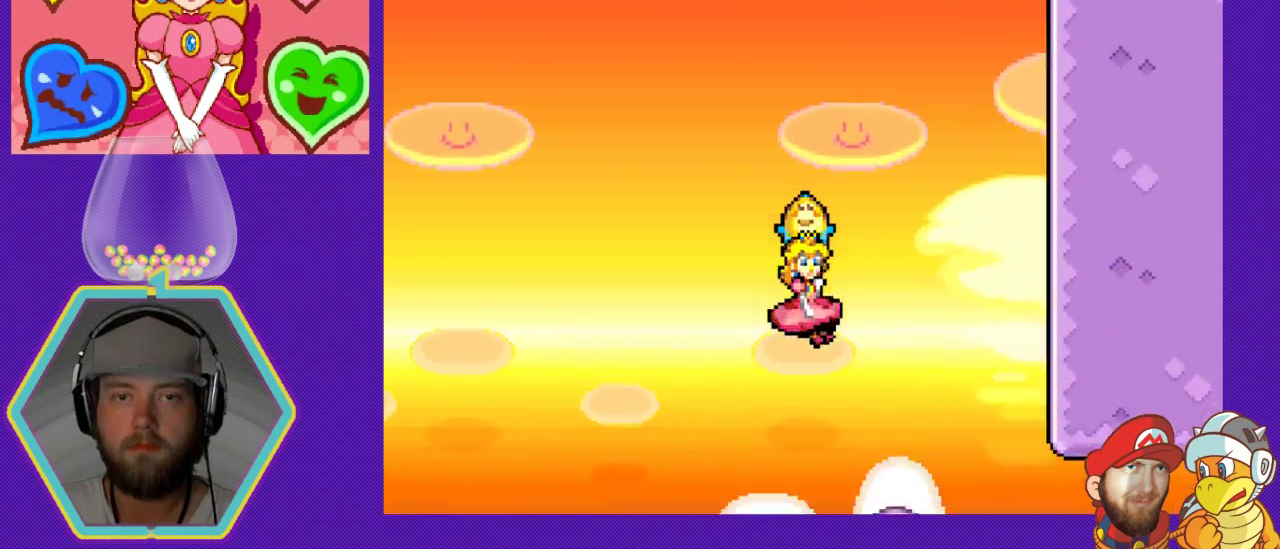
{"buttons": [], "events": [[333, "DPAD_LEFT", "up"]]}
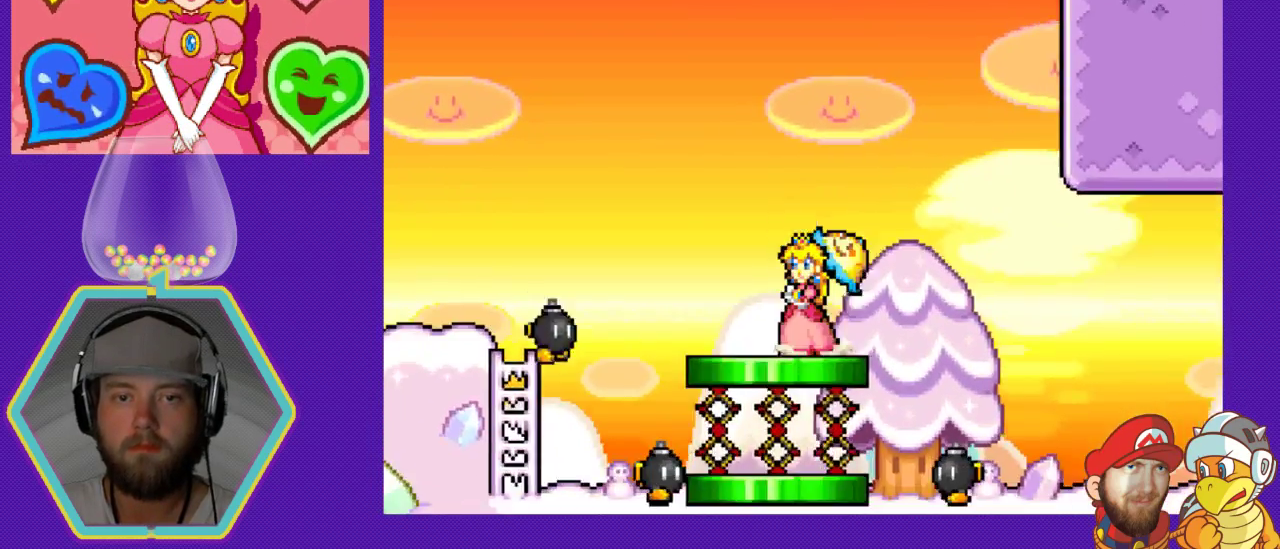
{"buttons": [], "events": [[133, "DPAD_LEFT", "down"], [367, "DPAD_LEFT", "up"]]}
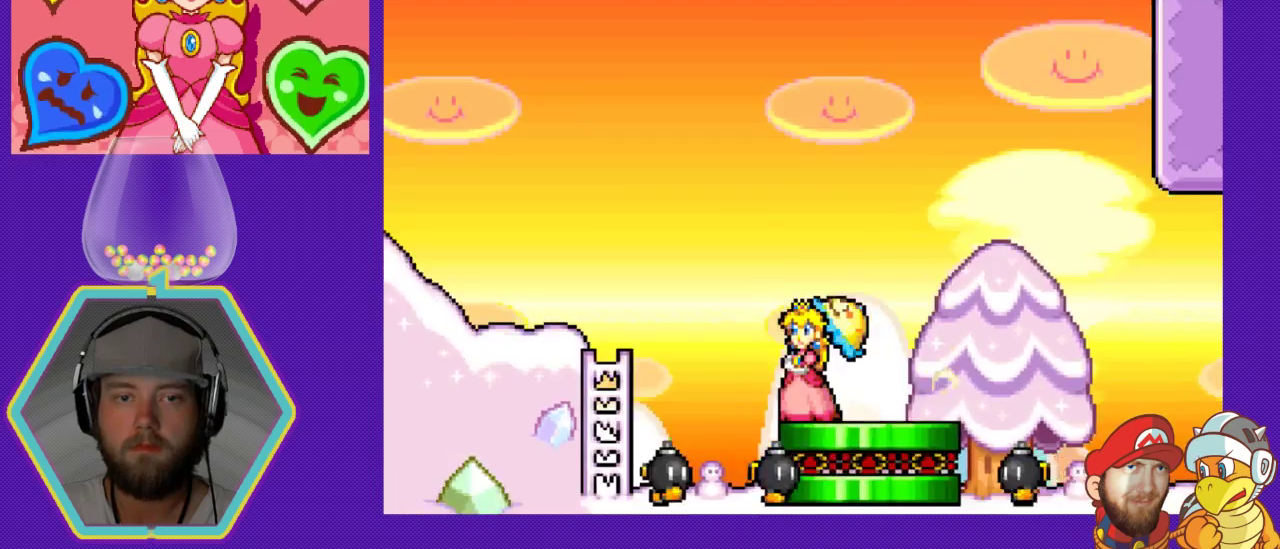
{"buttons": [], "events": [[167, "X", "down"], [333, "X", "up"]]}
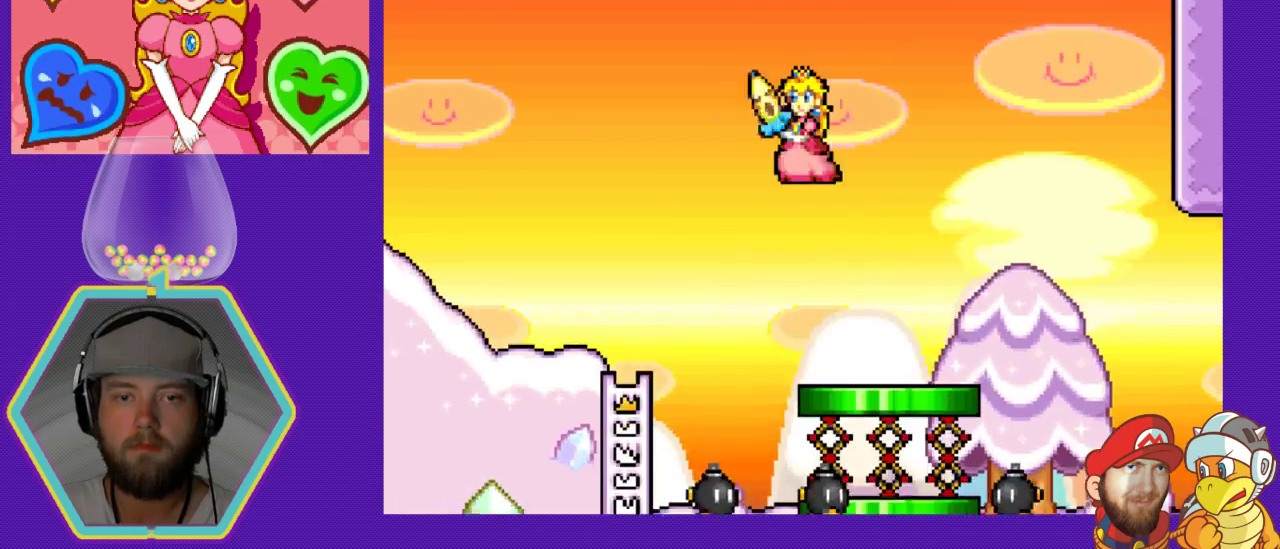
{"buttons": [], "events": [[67, "DPAD_LEFT", "down"], [300, "DPAD_LEFT", "up"]]}
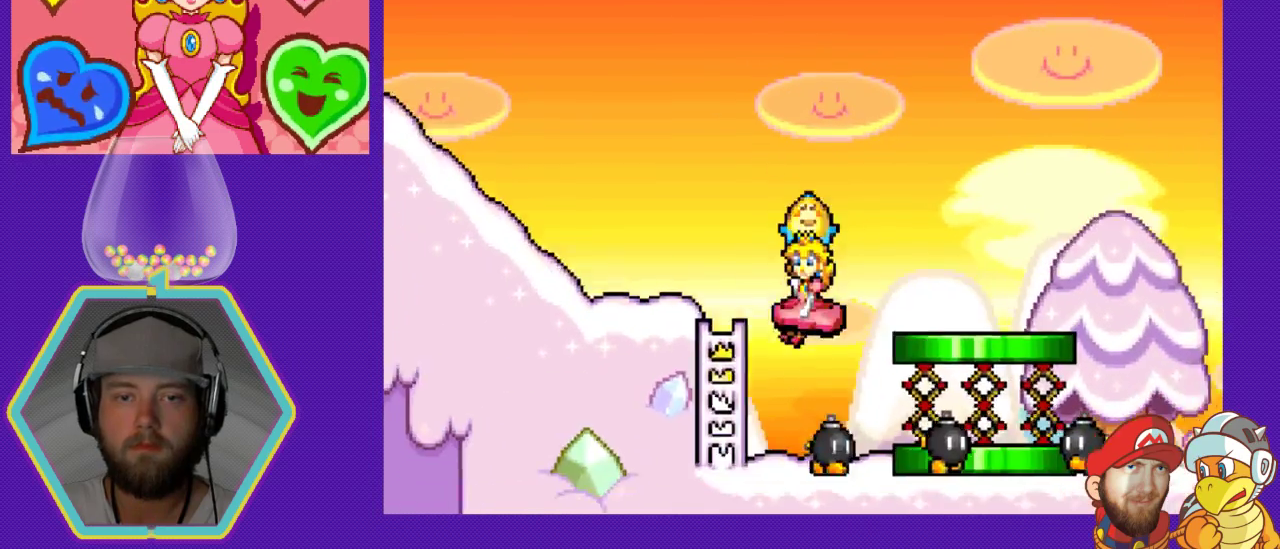
{"buttons": ["X"], "events": [[200, "DPAD_RIGHT", "down"], [333, "DPAD_RIGHT", "up"], [367, "X", "down"]]}
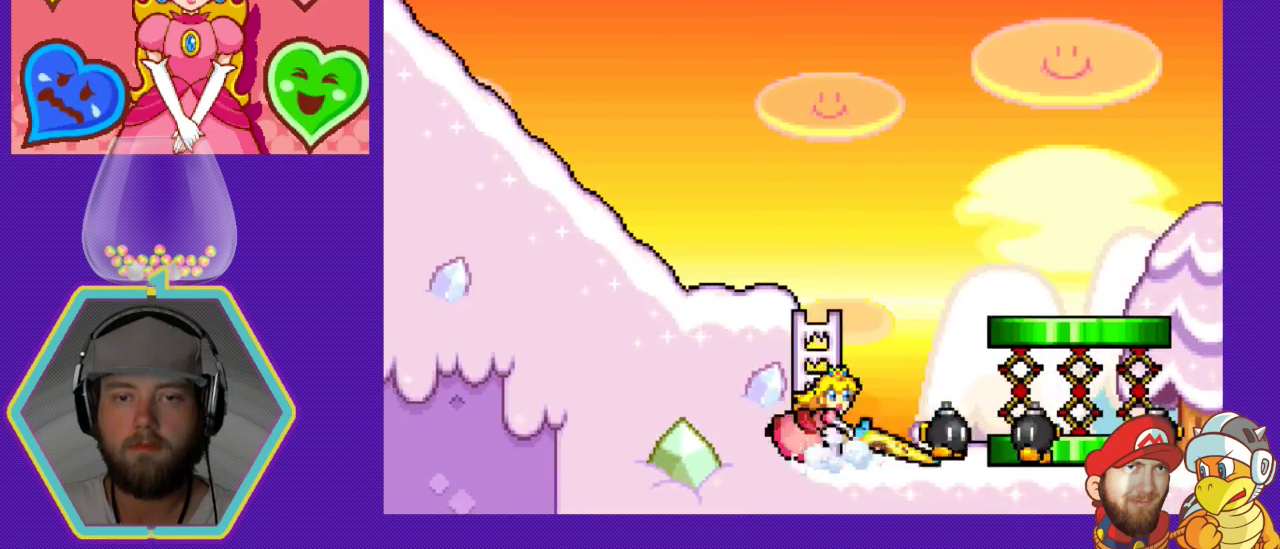
{"buttons": ["A", "DPAD_RIGHT"], "events": [[33, "X", "up"], [133, "DPAD_RIGHT", "down"], [500, "A", "down"]]}
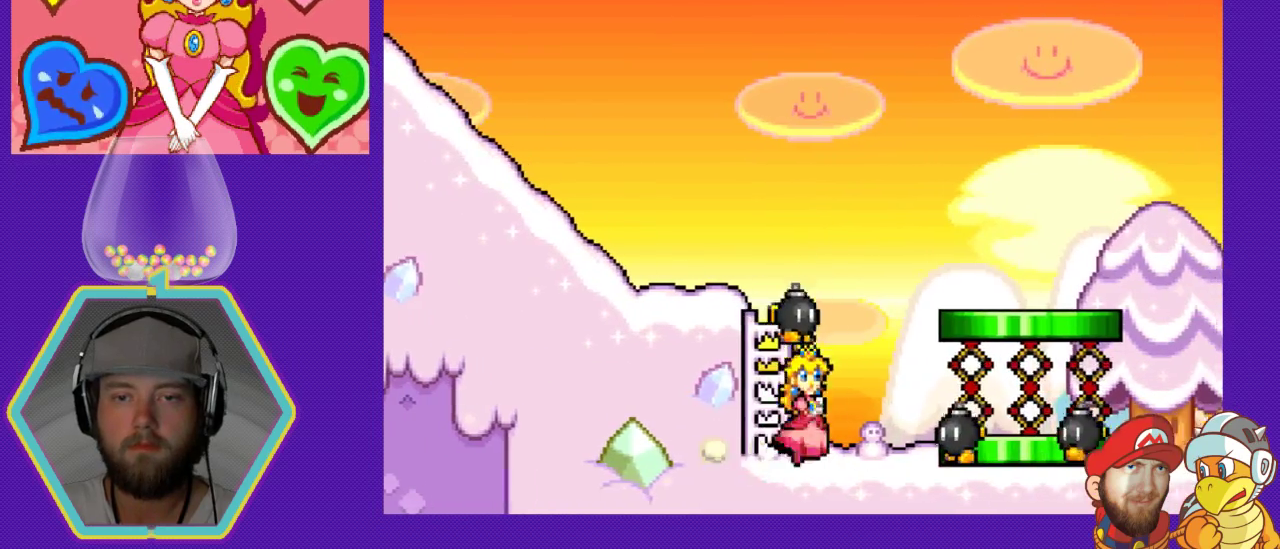
{"buttons": [], "events": [[333, "A", "up"], [367, "DPAD_RIGHT", "up"]]}
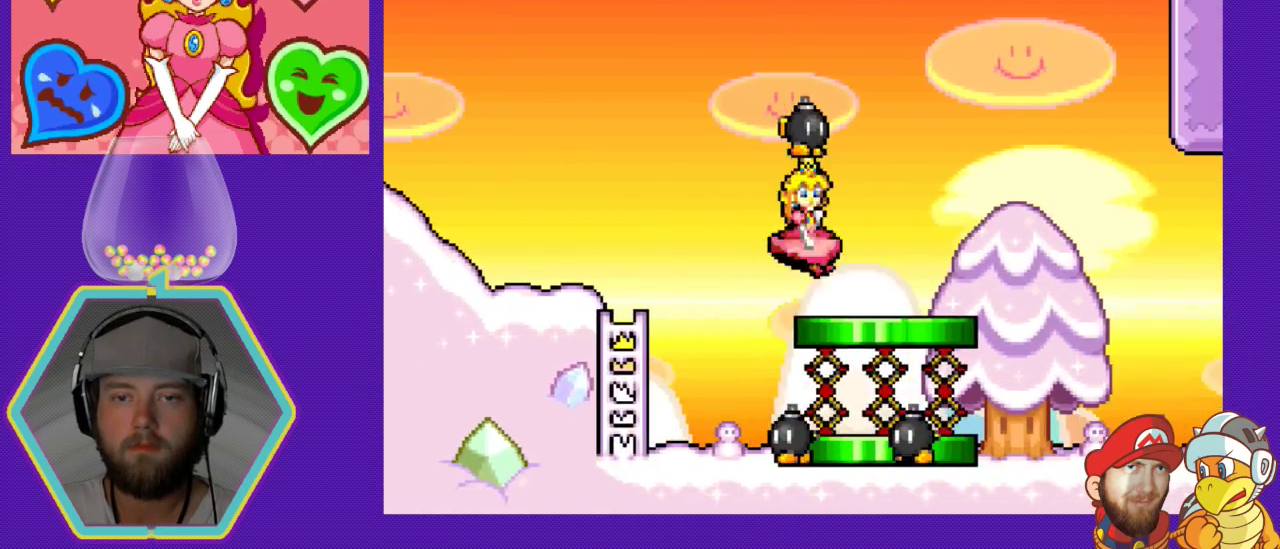
{"buttons": [], "events": [[33, "DPAD_LEFT", "down"], [233, "DPAD_LEFT", "up"]]}
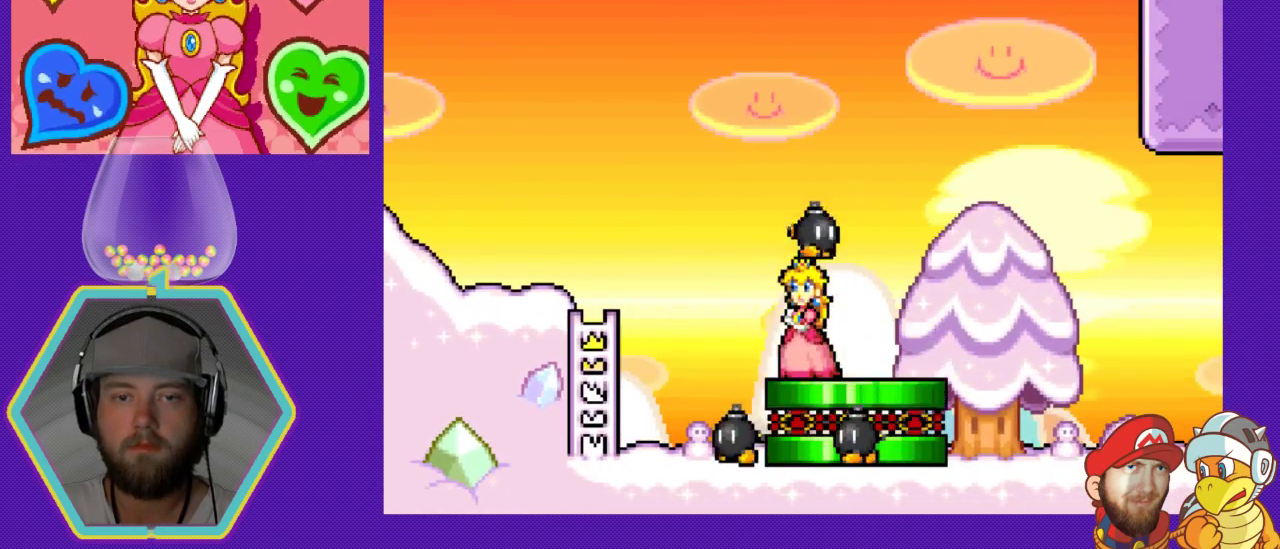
{"buttons": ["A"], "events": [[67, "A", "down"]]}